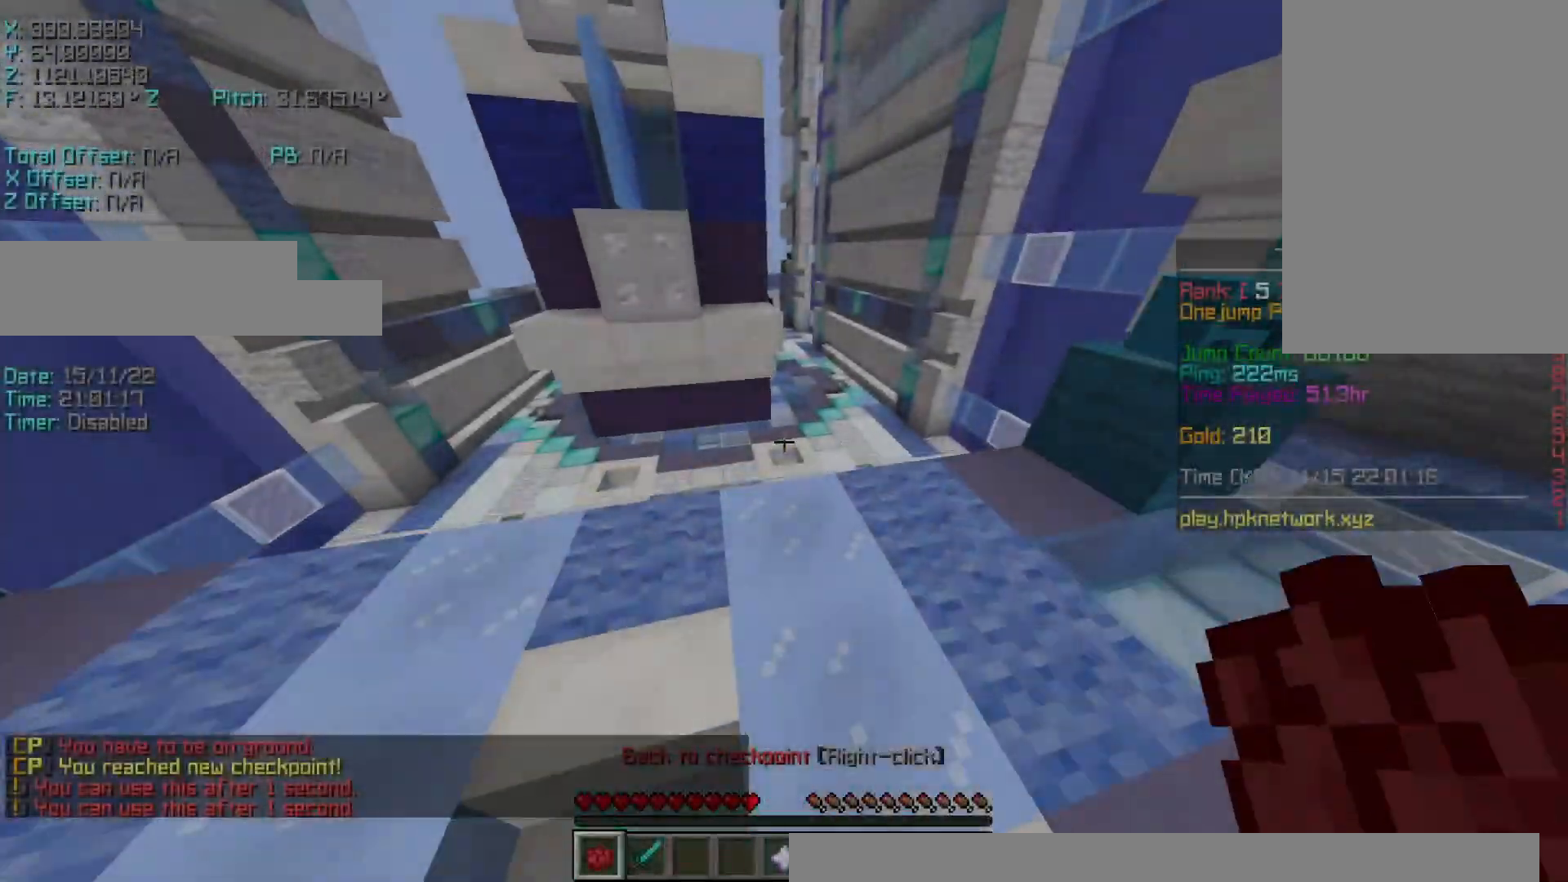
Gameplay with keyboard; each line is a JSON object with the keys held at the frame after it. "events" lists presses ("down") and releases ("up") of "a", "d", "r", "s", "shift", "space" and "w" between this image and that frame as [ms after this image, input, new state], when the widget could be followed in between. No other keys are recorded. Mouse input is not recorded.
{"keys": ["r", "space", "w"], "events": [[400, "space", "down"]]}
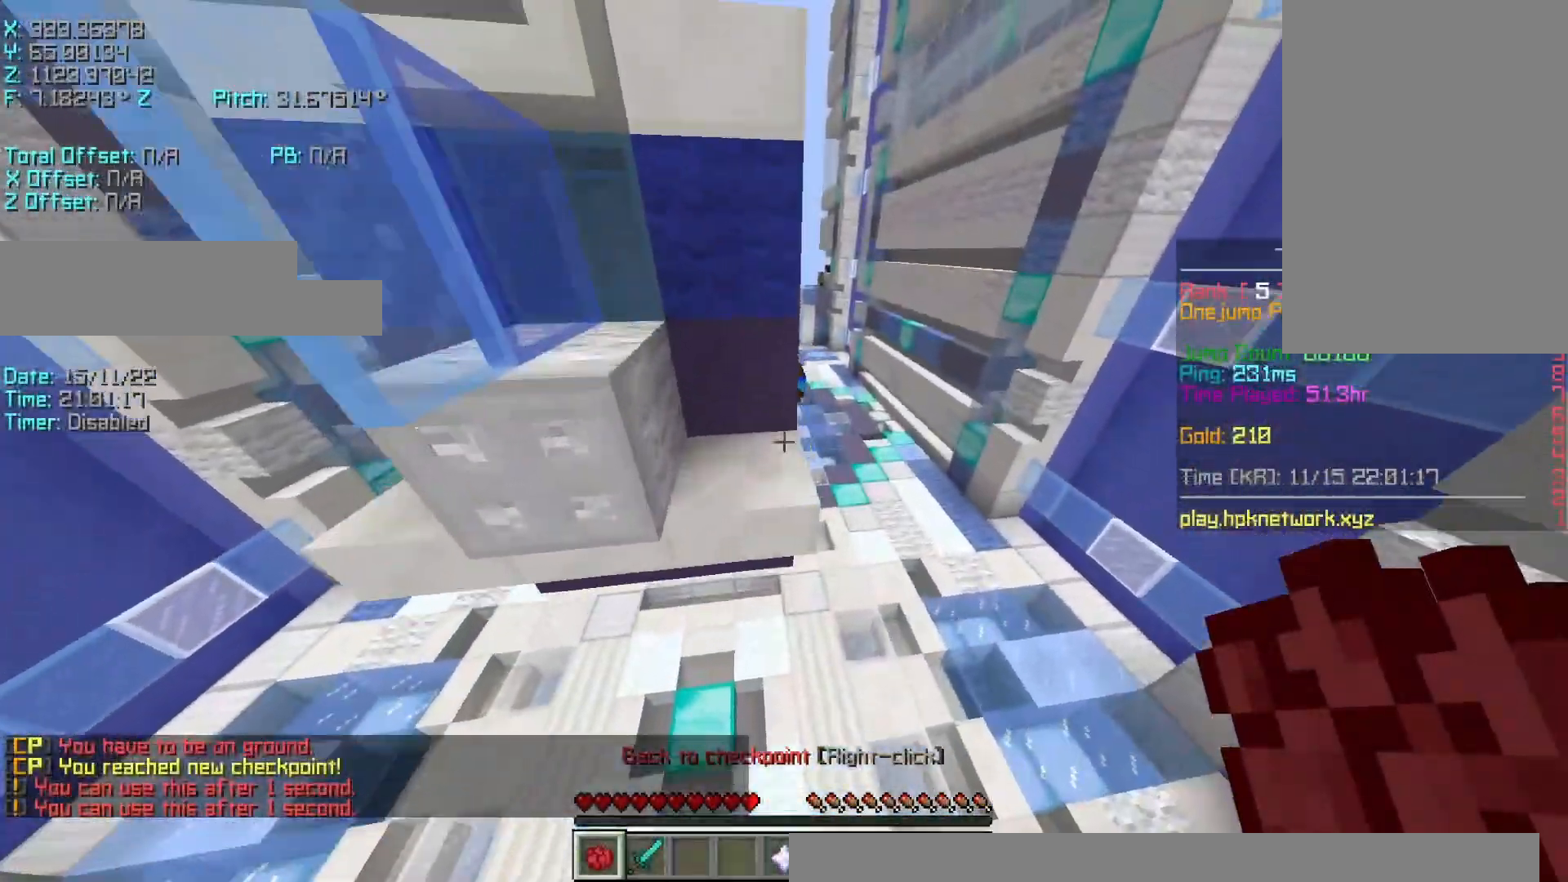
{"keys": ["d", "shift"], "events": [[100, "r", "up"], [100, "space", "up"], [250, "d", "down"], [350, "shift", "down"], [450, "w", "up"]]}
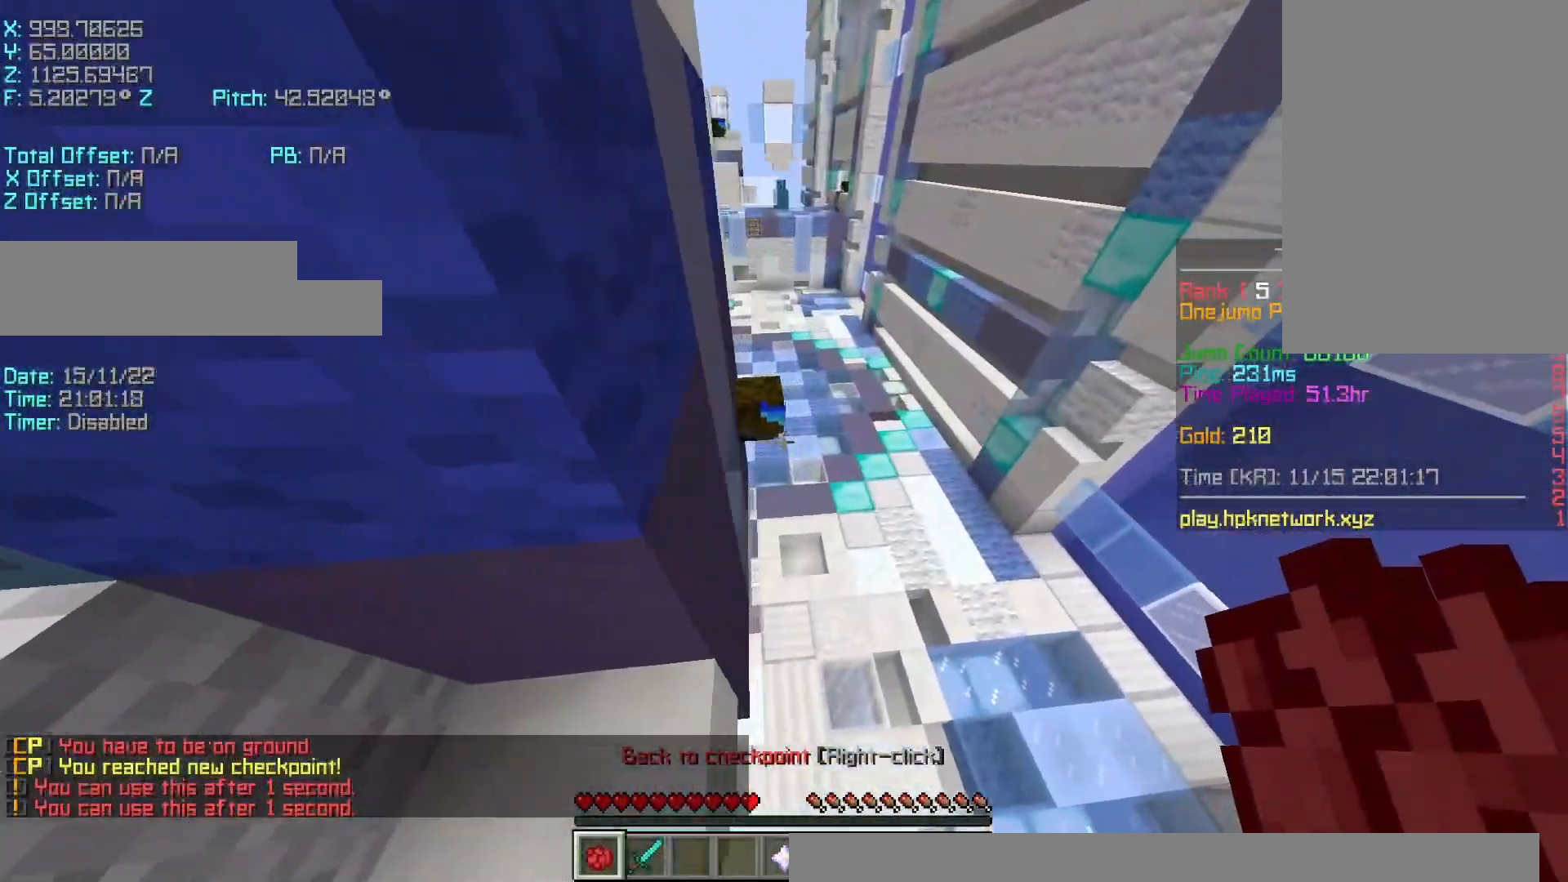
{"keys": ["r", "w"], "events": [[50, "s", "down"], [300, "d", "up"], [300, "s", "up"], [400, "r", "down"], [400, "w", "down"], [450, "shift", "up"]]}
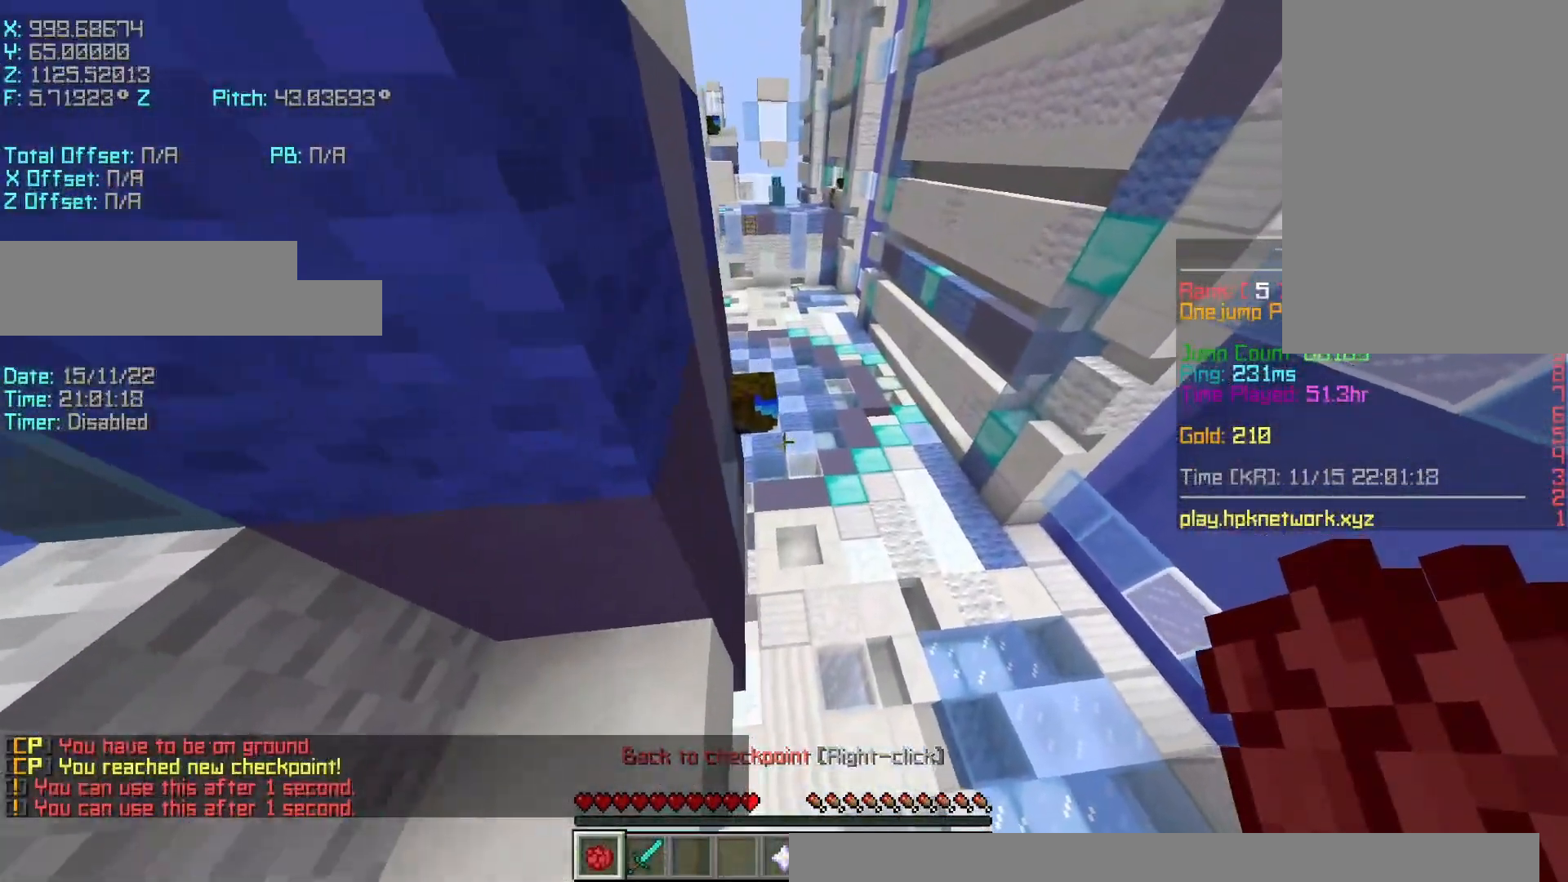
{"keys": ["shift", "w"], "events": [[17, "space", "down"], [100, "space", "up"], [500, "r", "up"], [500, "shift", "down"]]}
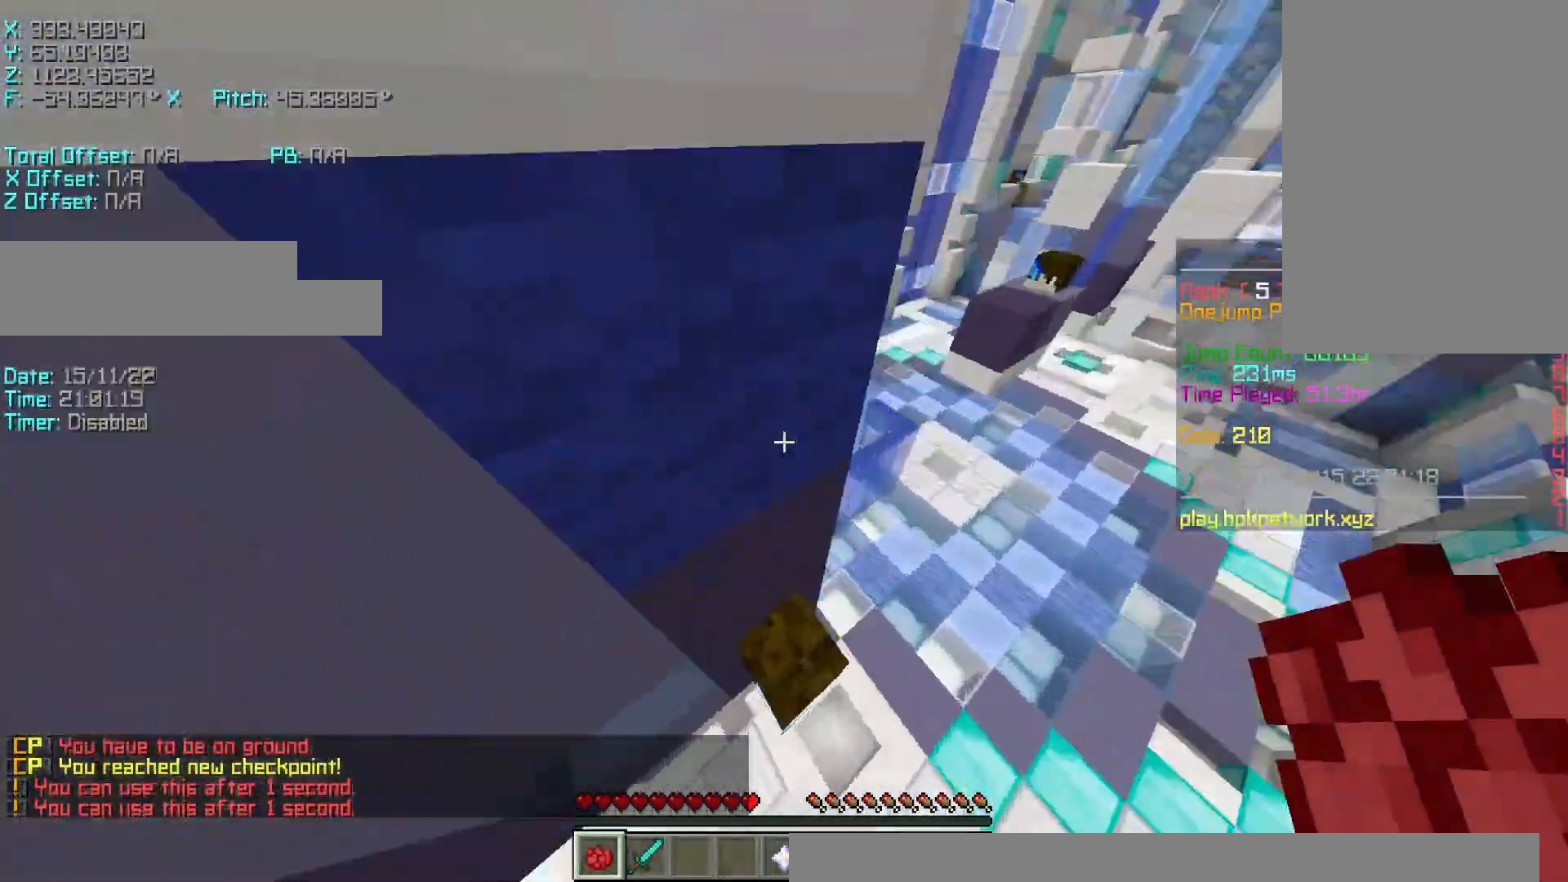
{"keys": ["d", "s", "shift"], "events": [[50, "w", "up"], [133, "s", "down"], [150, "d", "down"]]}
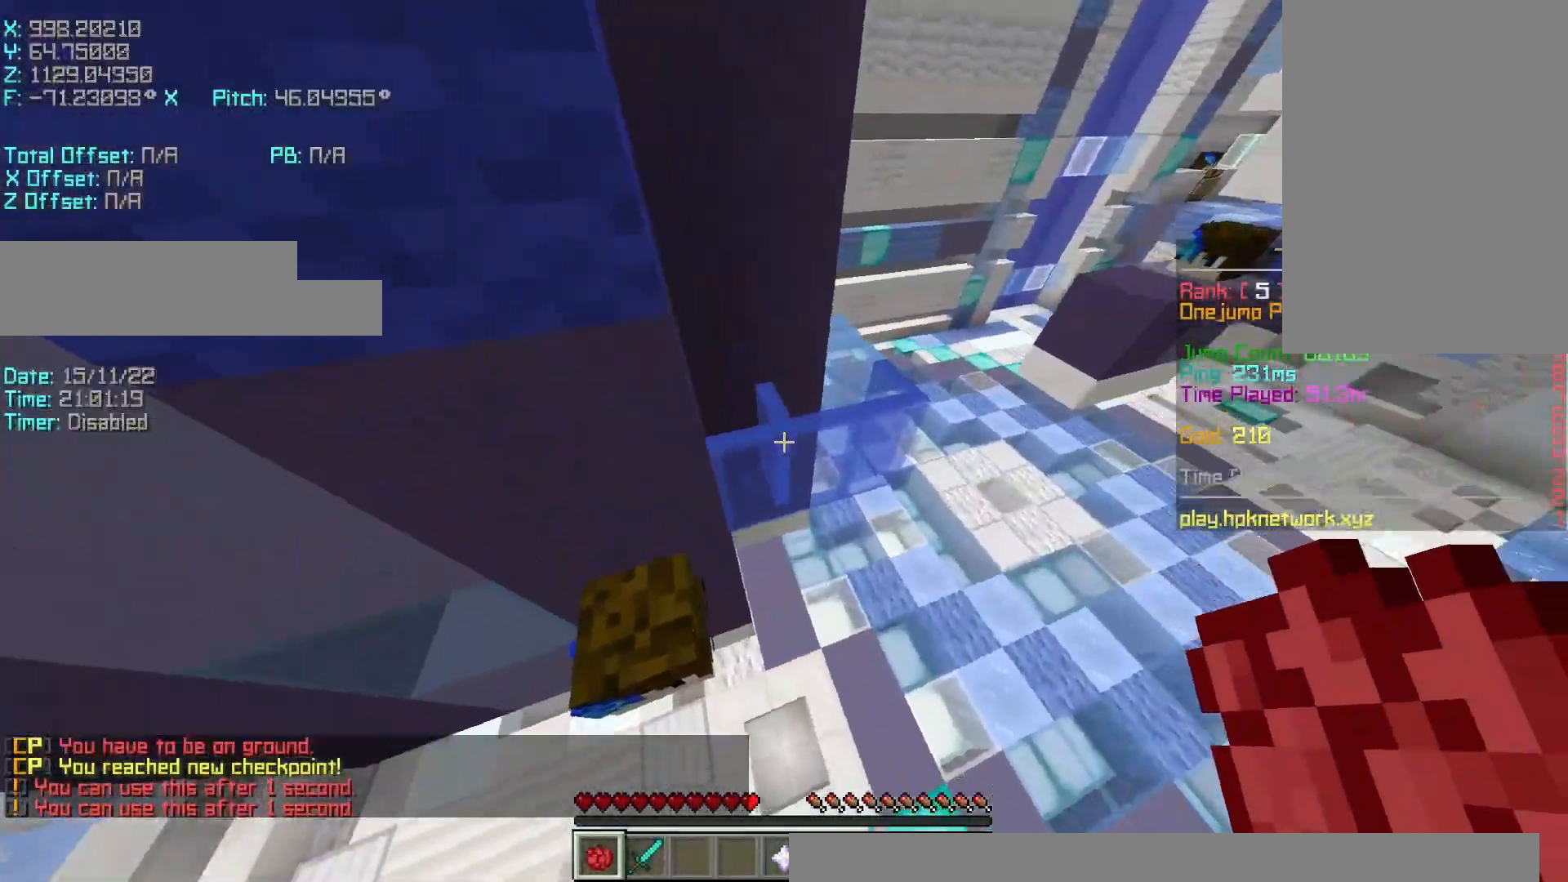
{"keys": ["r", "space", "w"], "events": [[50, "d", "up"], [50, "s", "up"], [133, "r", "down"], [250, "r", "up"], [400, "r", "down"], [400, "shift", "up"], [400, "w", "down"], [450, "space", "down"]]}
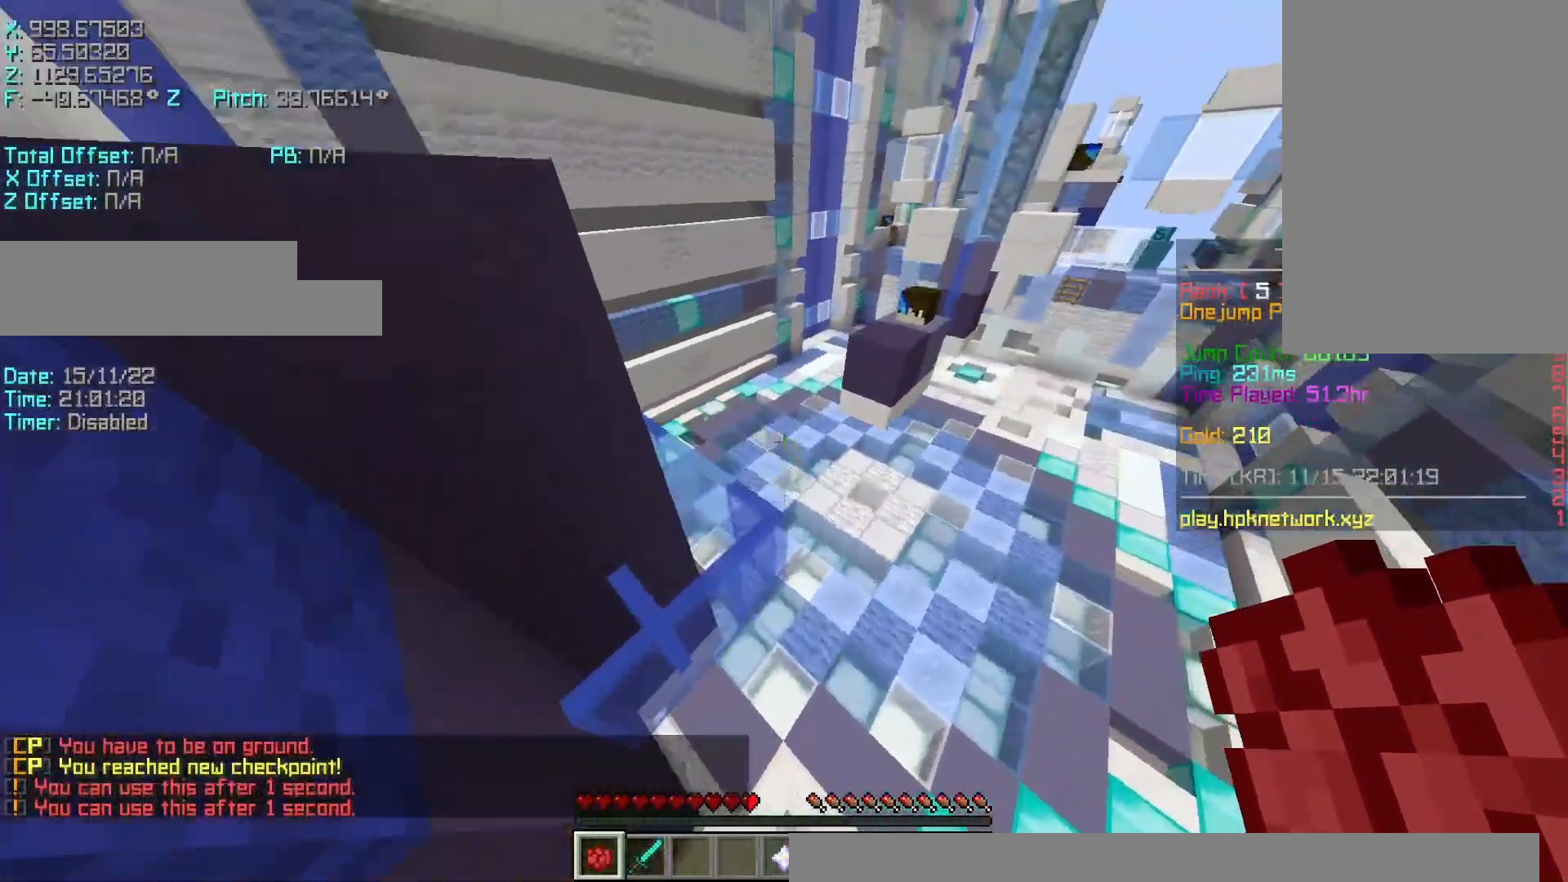
{"keys": ["a", "s"], "events": [[150, "a", "down"], [150, "space", "up"], [250, "a", "up"], [300, "a", "down"], [350, "r", "up"], [350, "w", "up"], [500, "s", "down"]]}
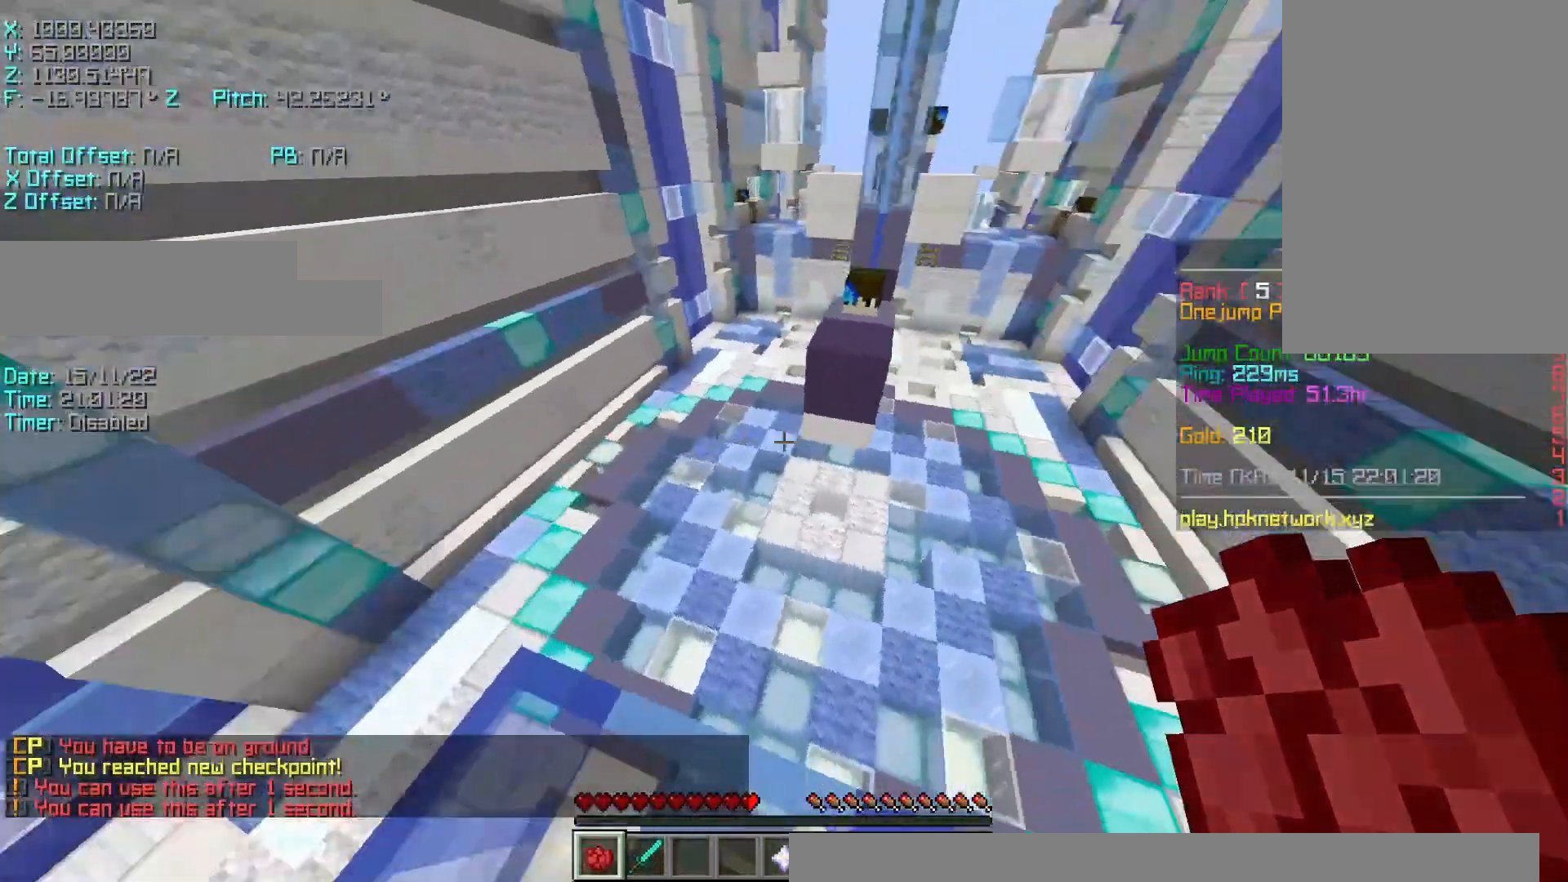
{"keys": ["r", "w"], "events": [[50, "a", "up"], [150, "s", "up"], [250, "r", "down"], [250, "w", "down"], [350, "space", "down"], [500, "space", "up"]]}
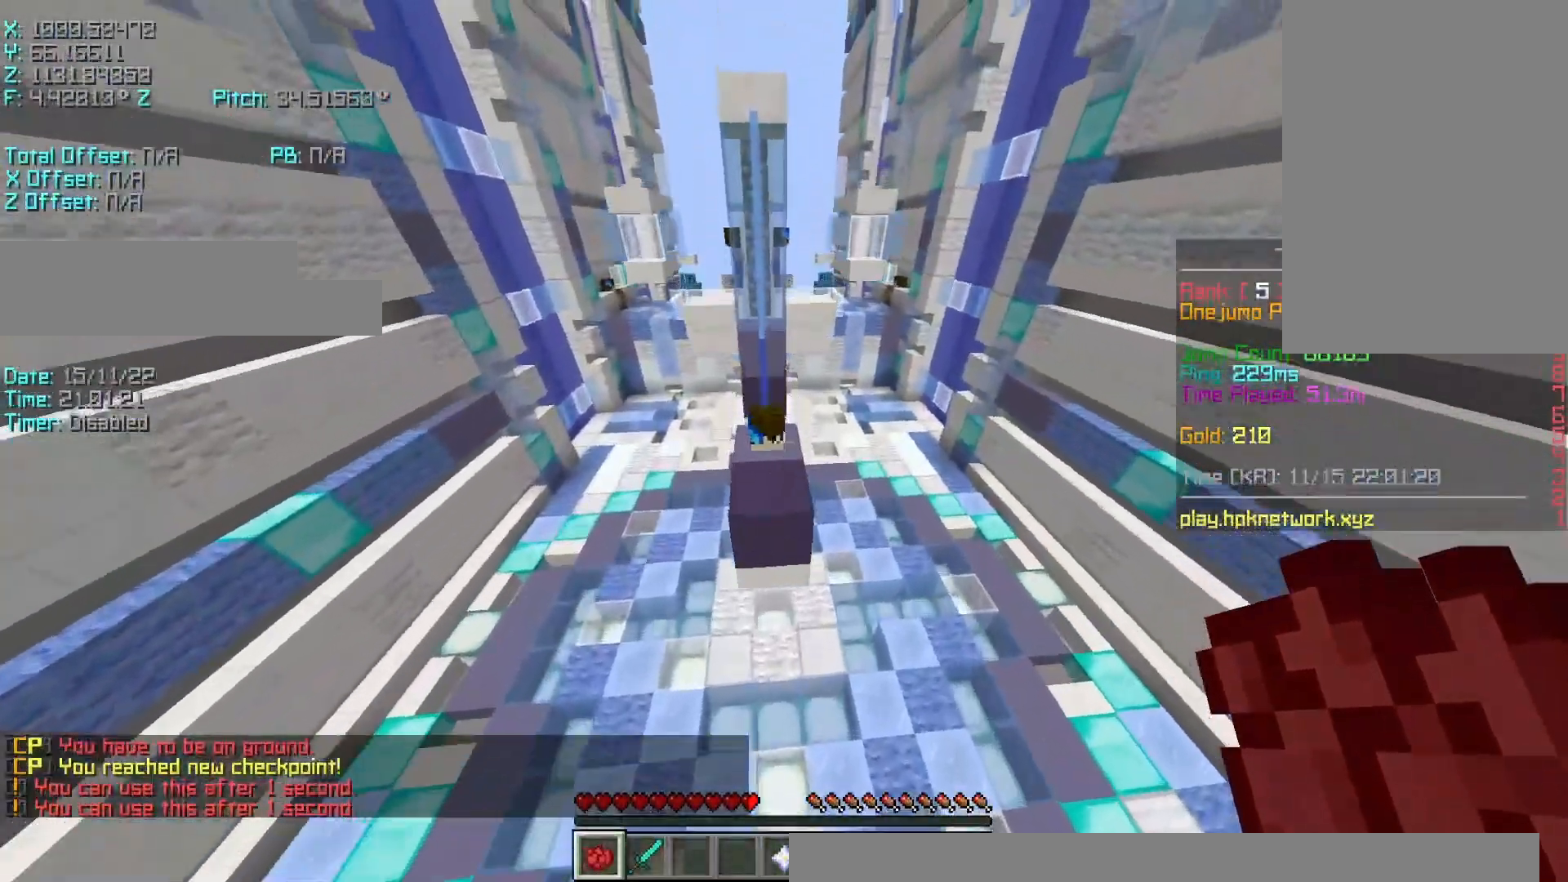
{"keys": ["r", "w"], "events": []}
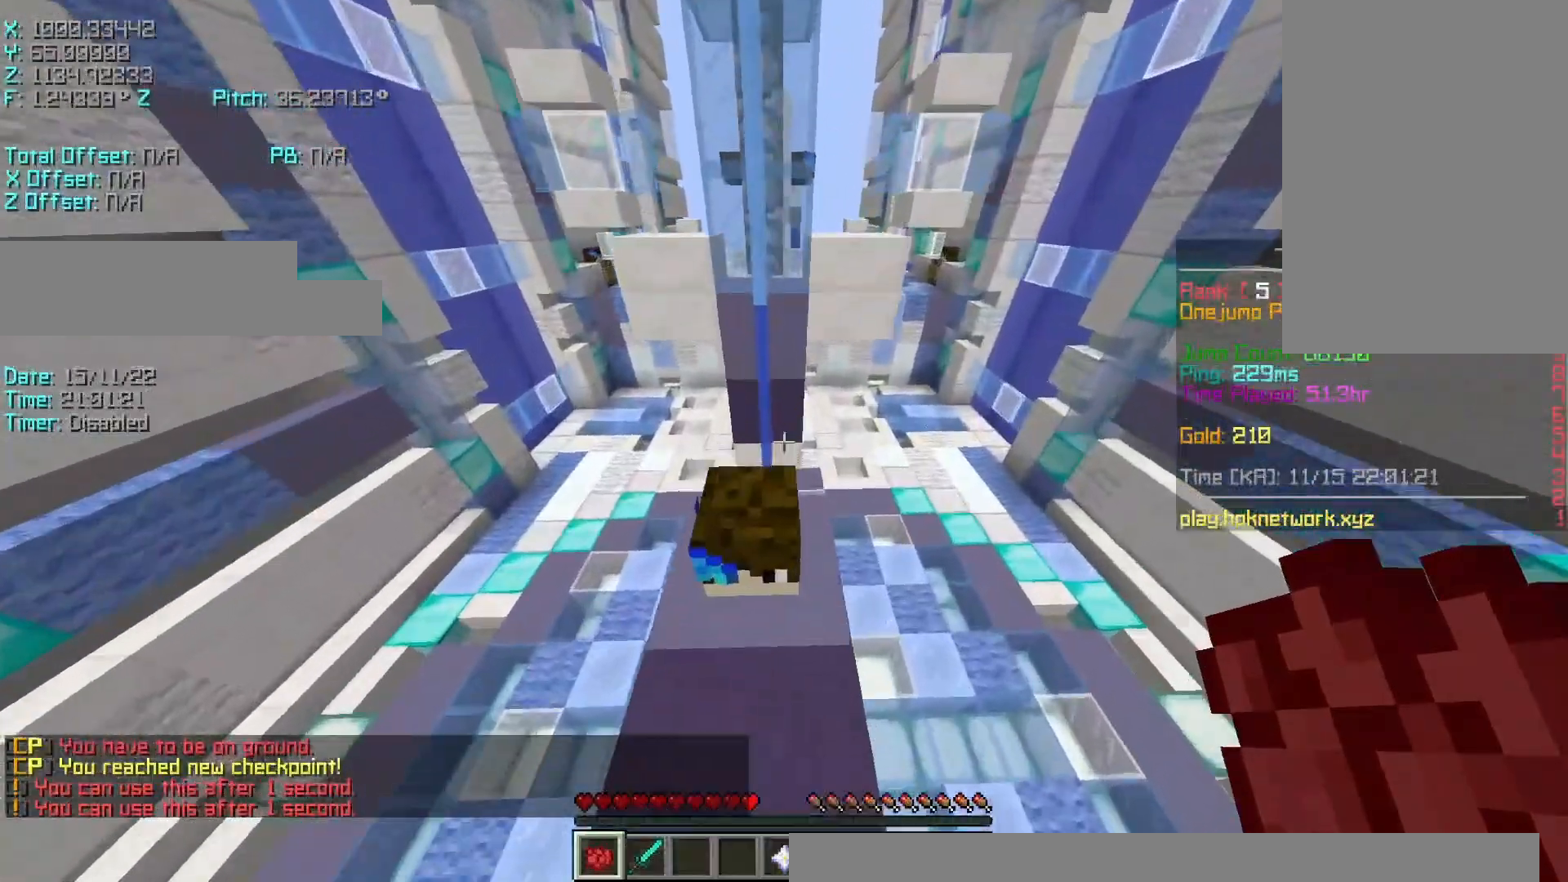
{"keys": ["shift"], "events": [[50, "shift", "down"], [150, "r", "up"], [250, "w", "up"], [450, "d", "down"], [500, "d", "up"]]}
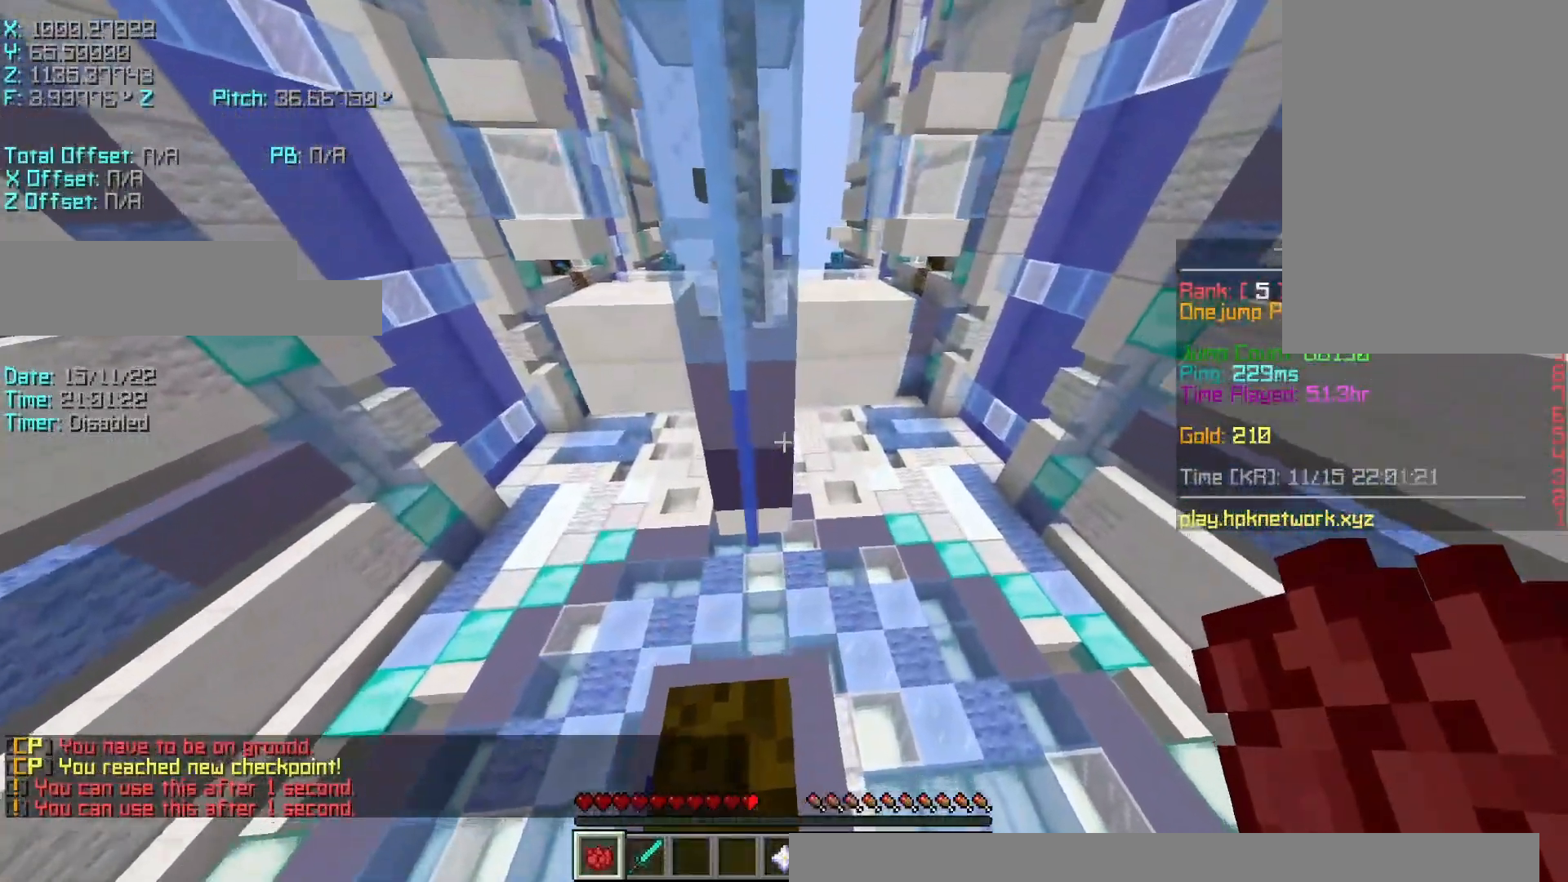
{"keys": ["r", "space", "w"], "events": [[200, "shift", "up"], [300, "r", "down"], [300, "w", "down"], [483, "space", "down"]]}
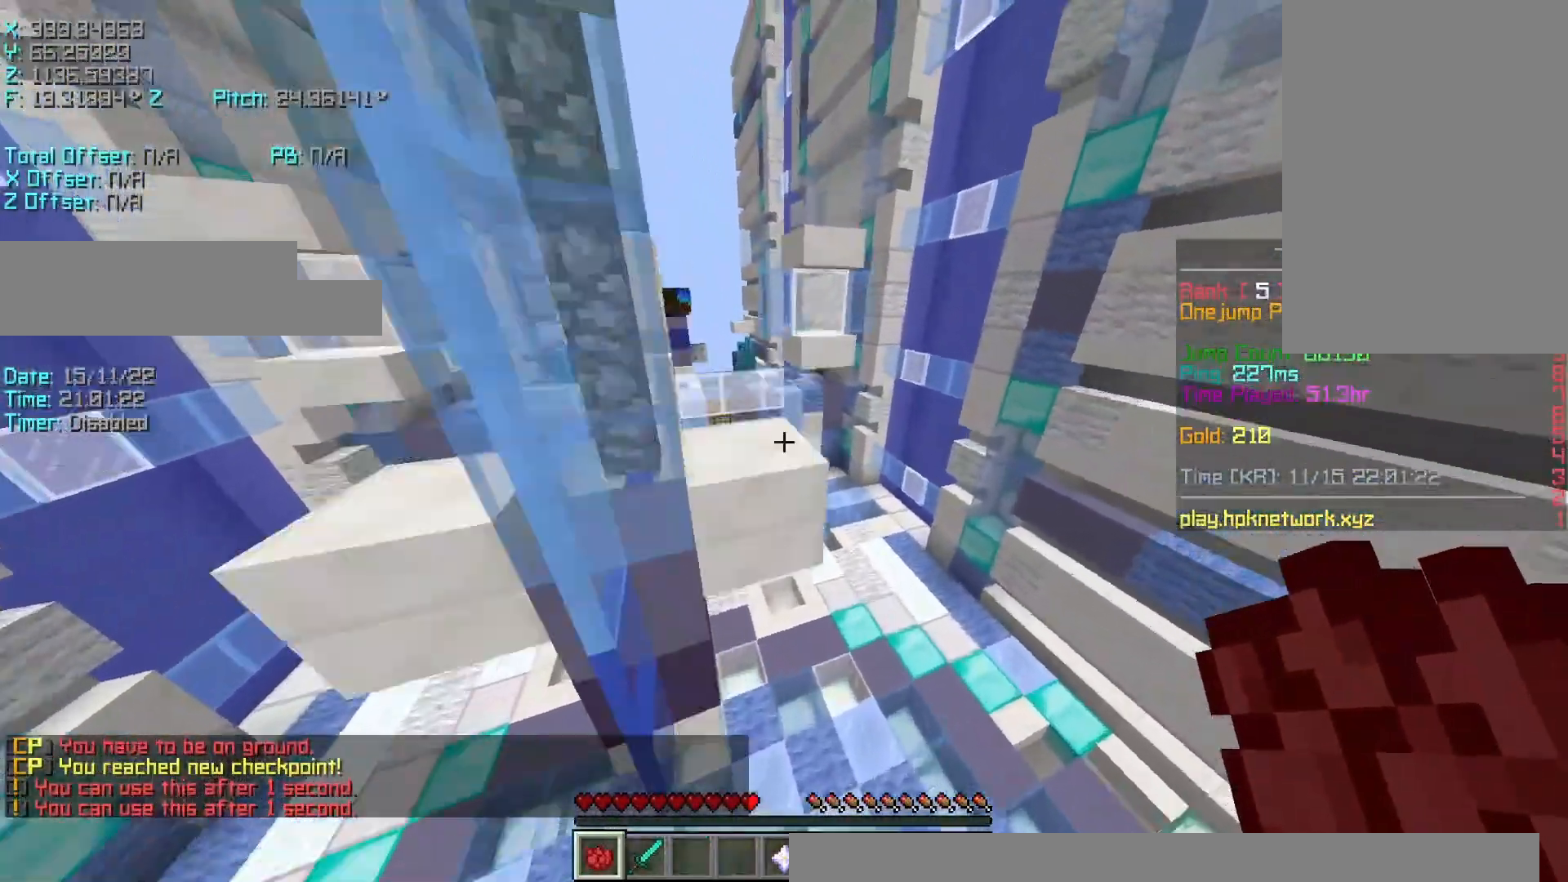
{"keys": ["s", "shift"], "events": [[100, "space", "up"], [400, "shift", "down"], [450, "r", "up"], [450, "w", "up"], [500, "s", "down"]]}
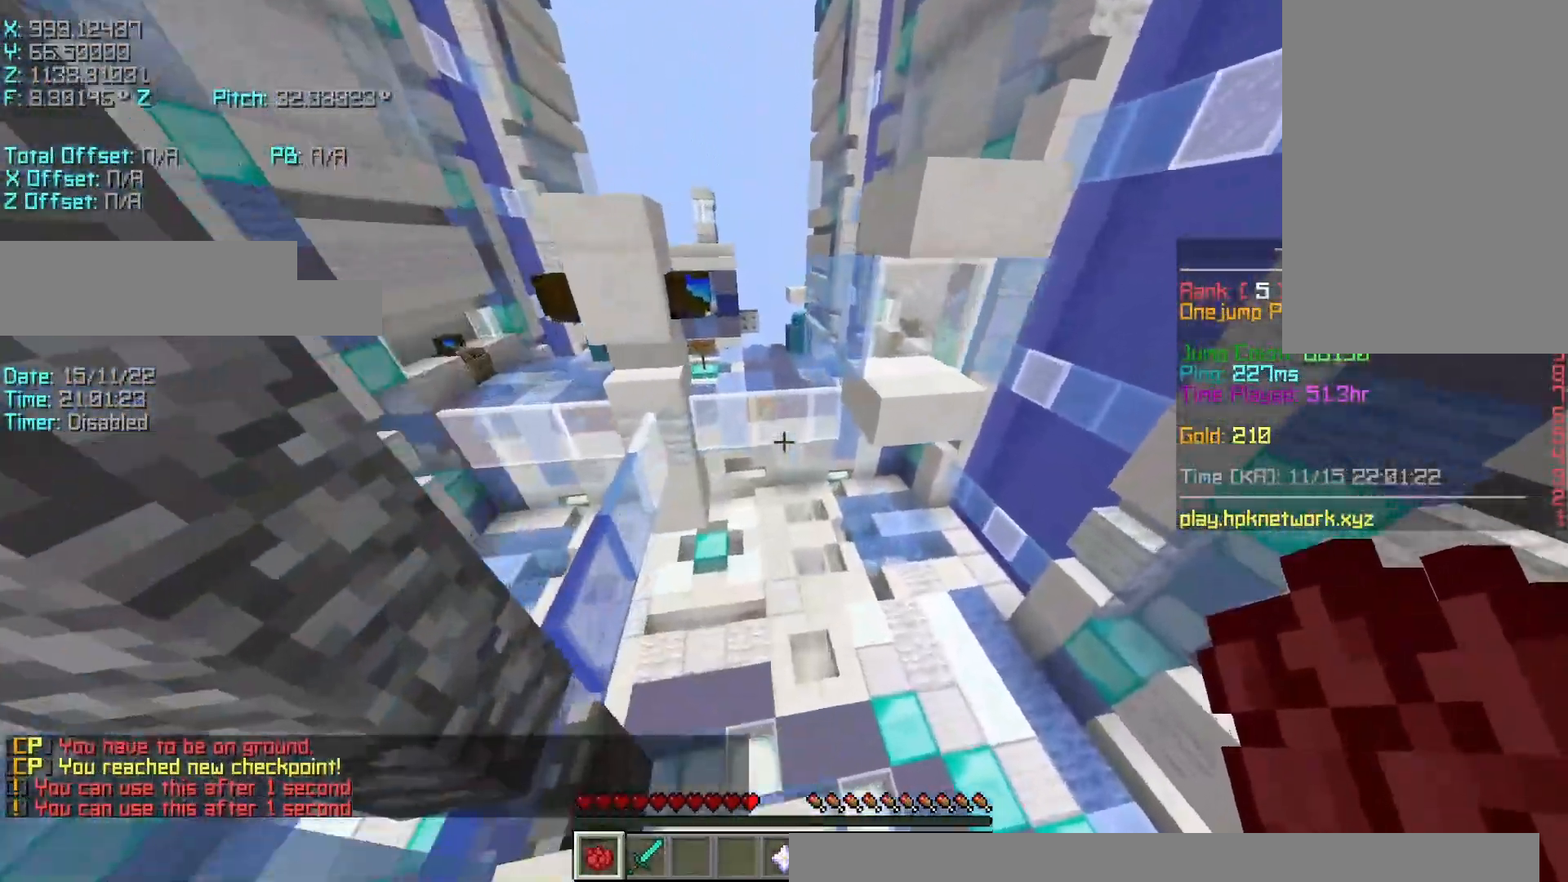
{"keys": ["r", "w"], "events": [[50, "shift", "up"], [200, "shift", "down"], [250, "d", "down"], [300, "s", "up"], [350, "d", "up"], [500, "r", "down"], [500, "shift", "up"], [500, "w", "down"]]}
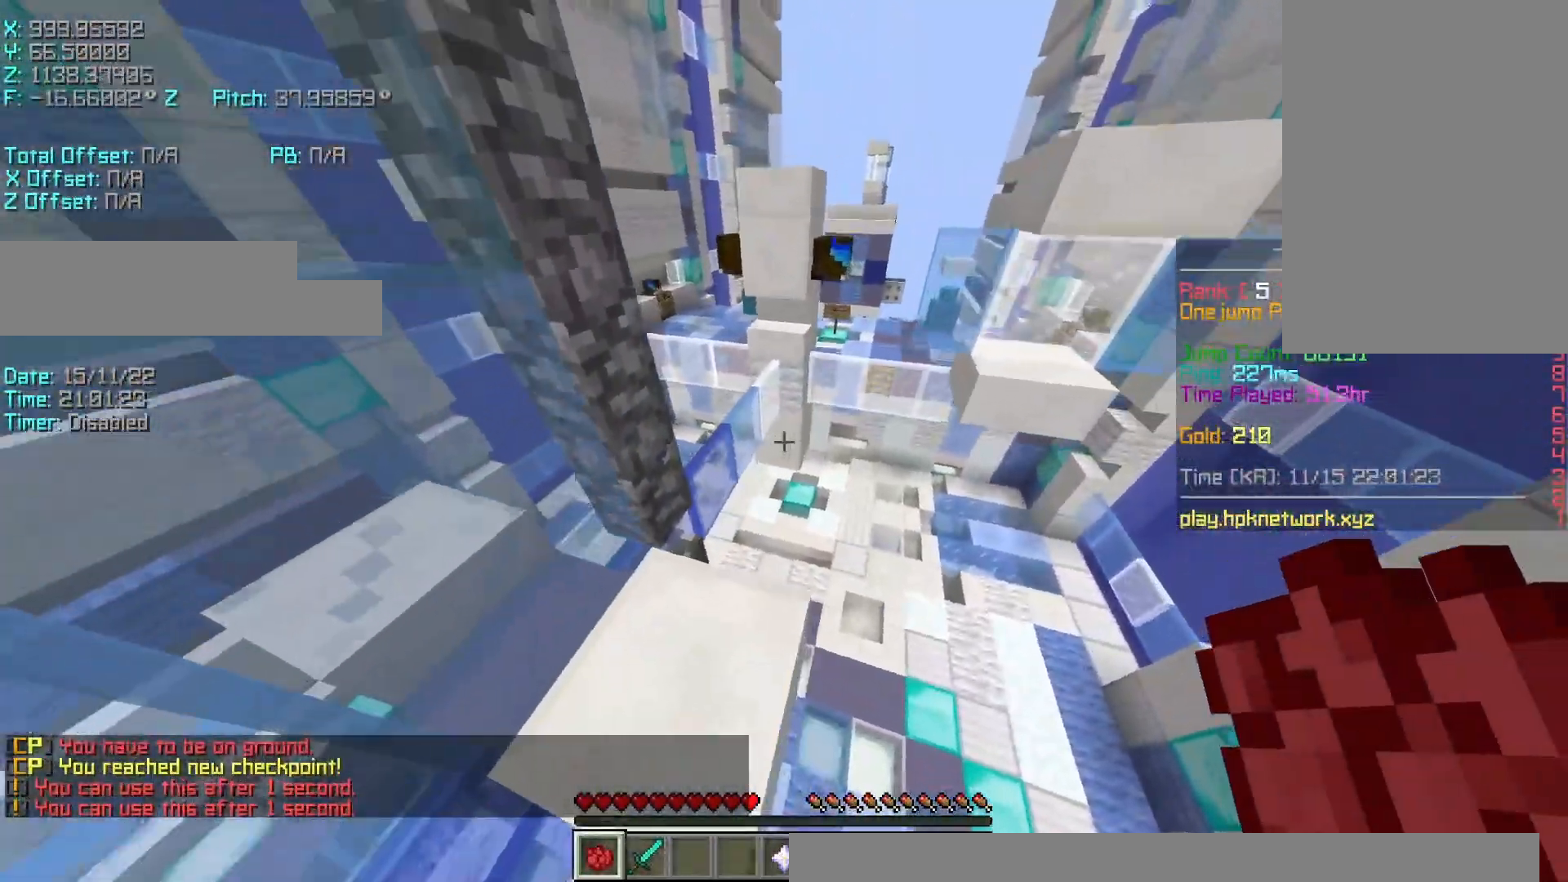
{"keys": ["a"], "events": [[150, "space", "down"], [300, "a", "down"], [300, "space", "up"], [400, "r", "up"], [450, "w", "up"]]}
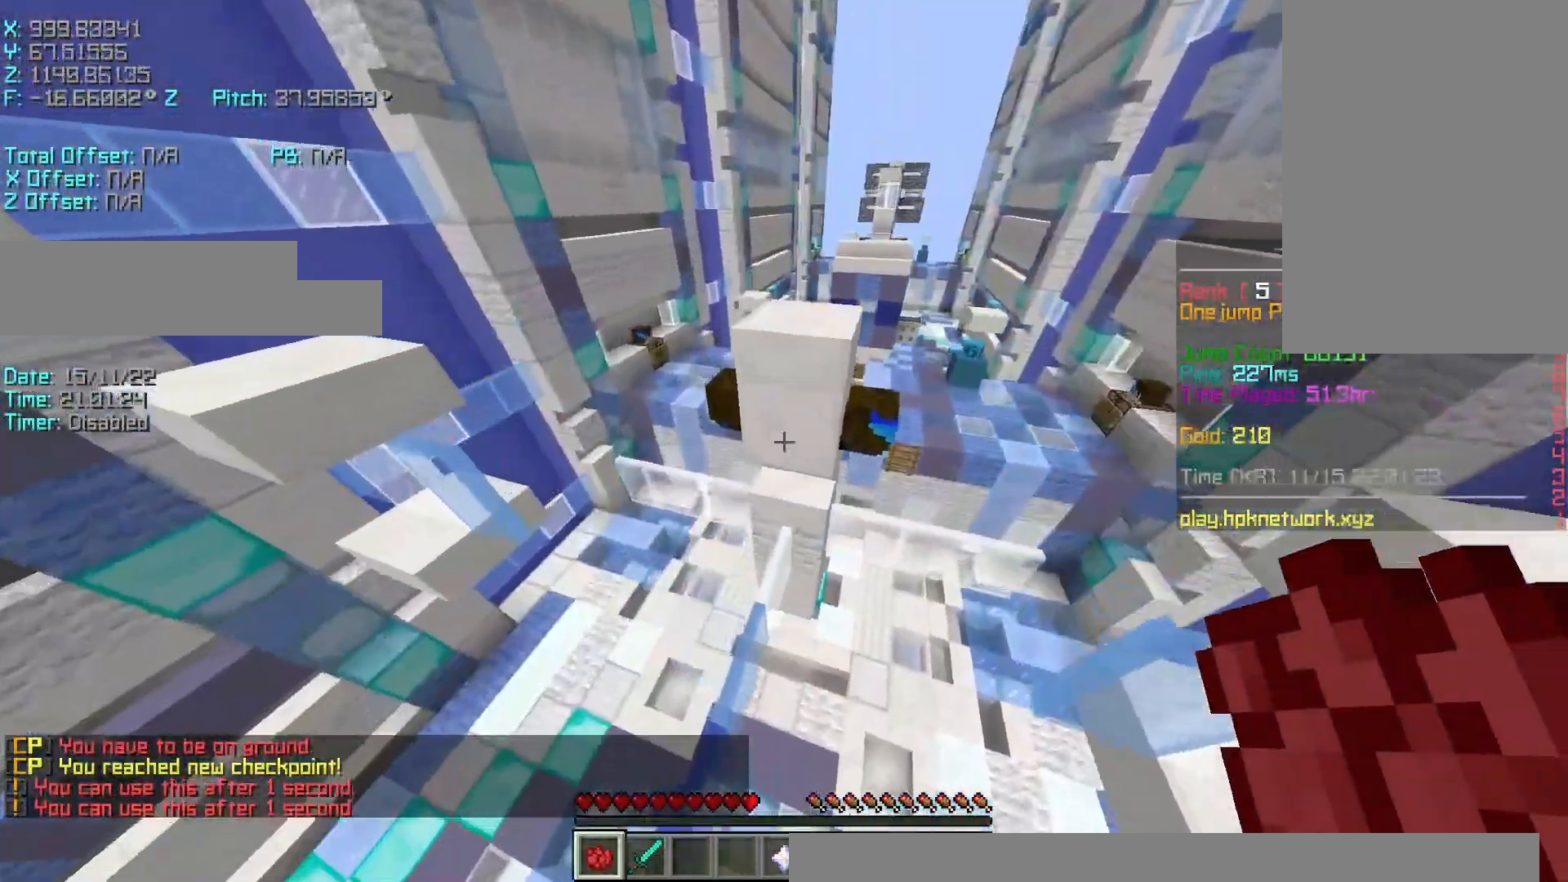
{"keys": ["s", "shift"], "events": [[250, "a", "up"], [250, "d", "down"], [250, "s", "down"], [250, "shift", "down"], [417, "d", "up"]]}
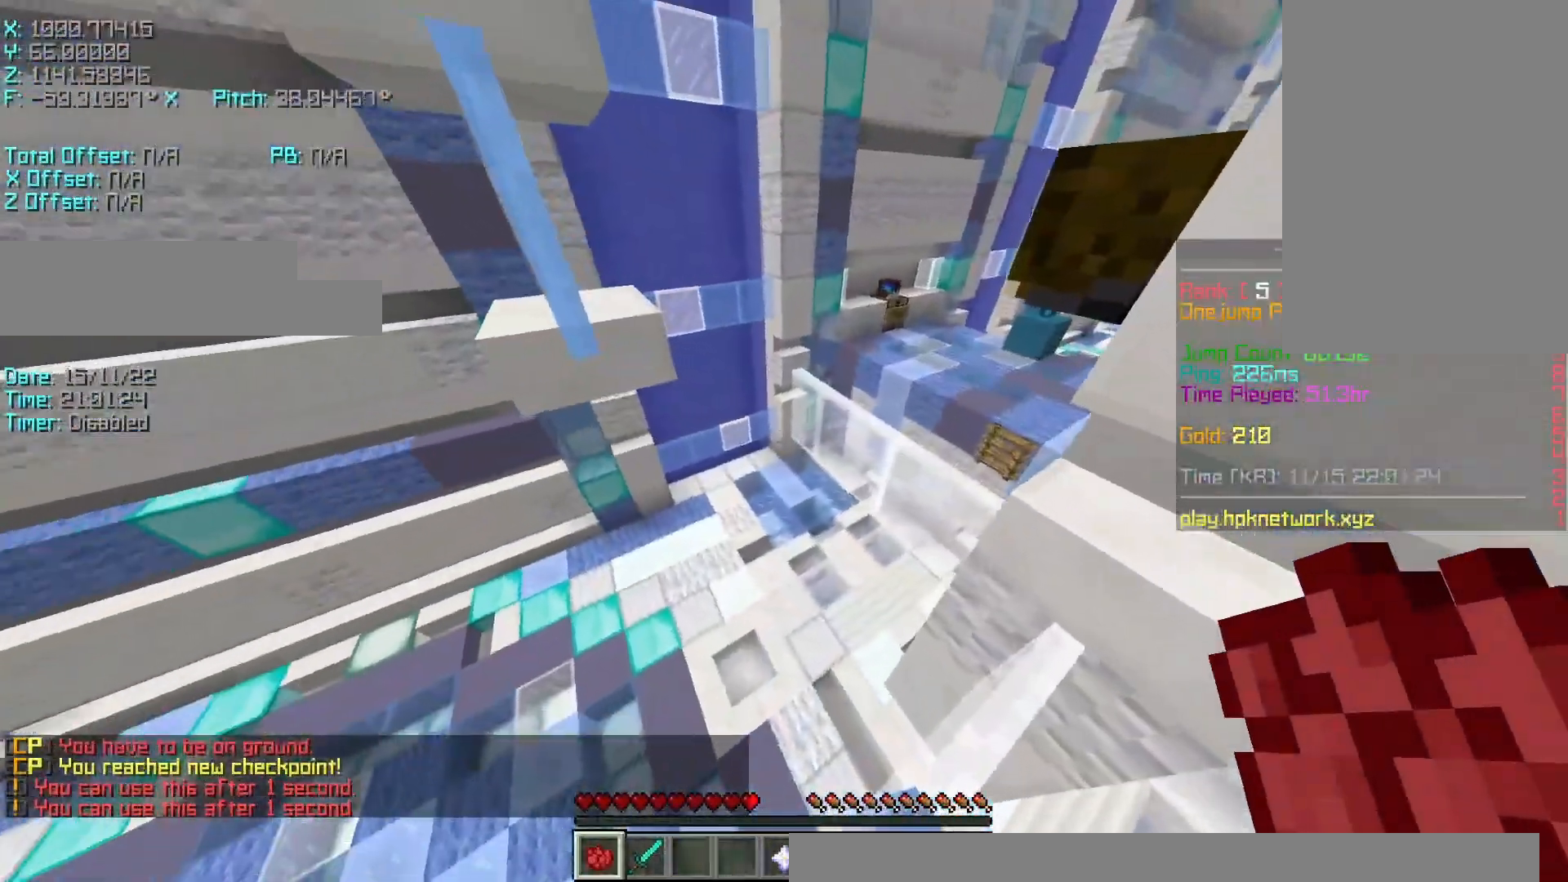
{"keys": ["w"], "events": [[17, "s", "up"], [67, "r", "down"], [67, "w", "down"], [117, "shift", "up"], [150, "space", "down"], [283, "space", "up"], [400, "r", "up"]]}
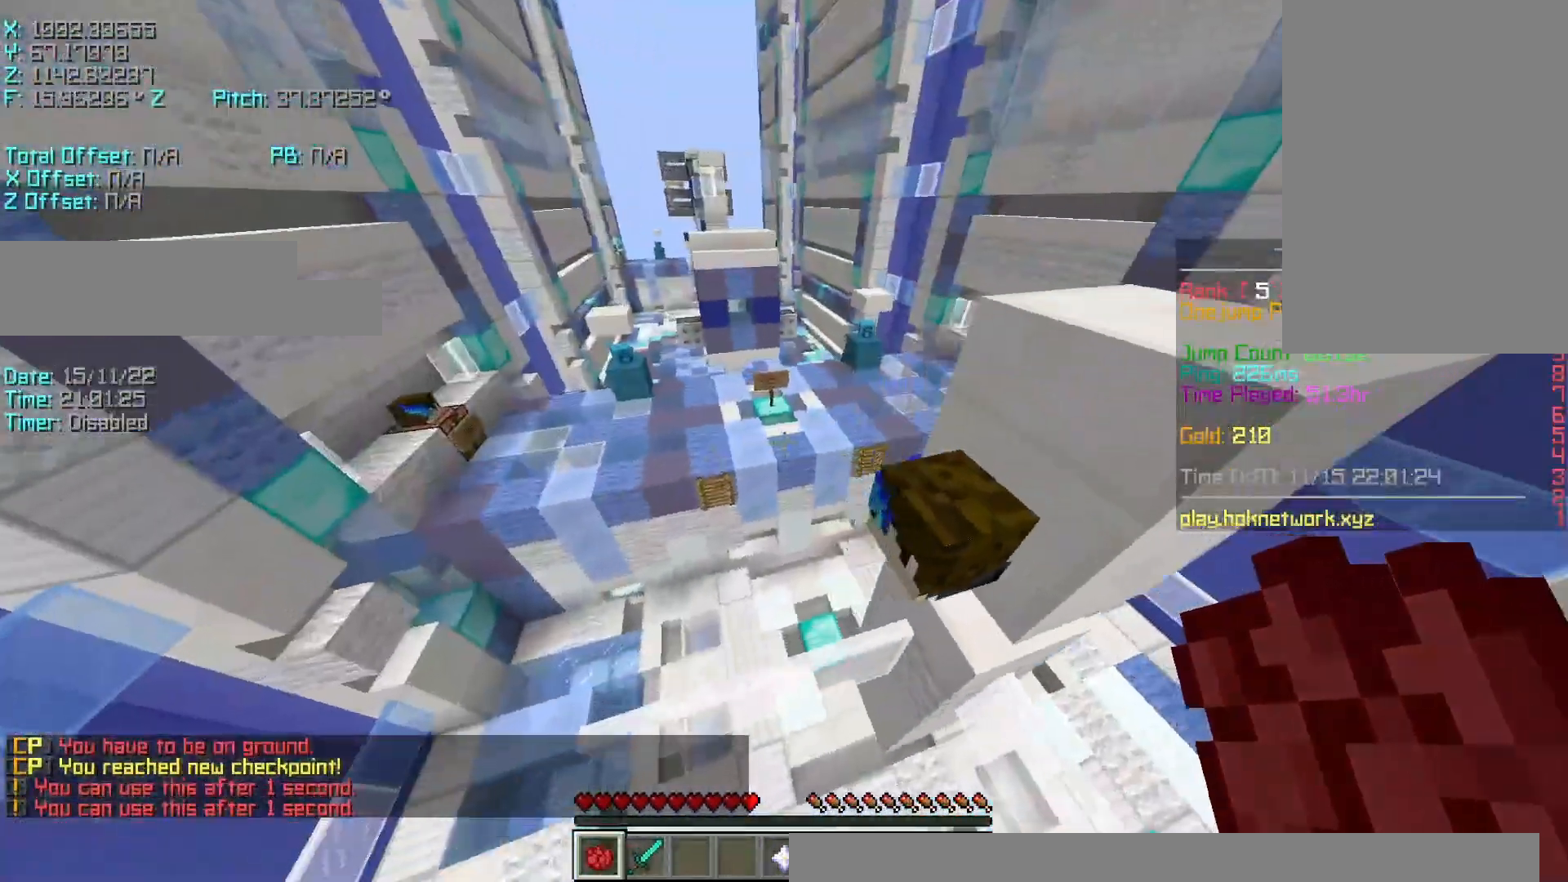
{"keys": ["r", "w"], "events": [[17, "d", "down"], [100, "d", "up"], [200, "r", "down"], [267, "space", "down"], [450, "space", "up"]]}
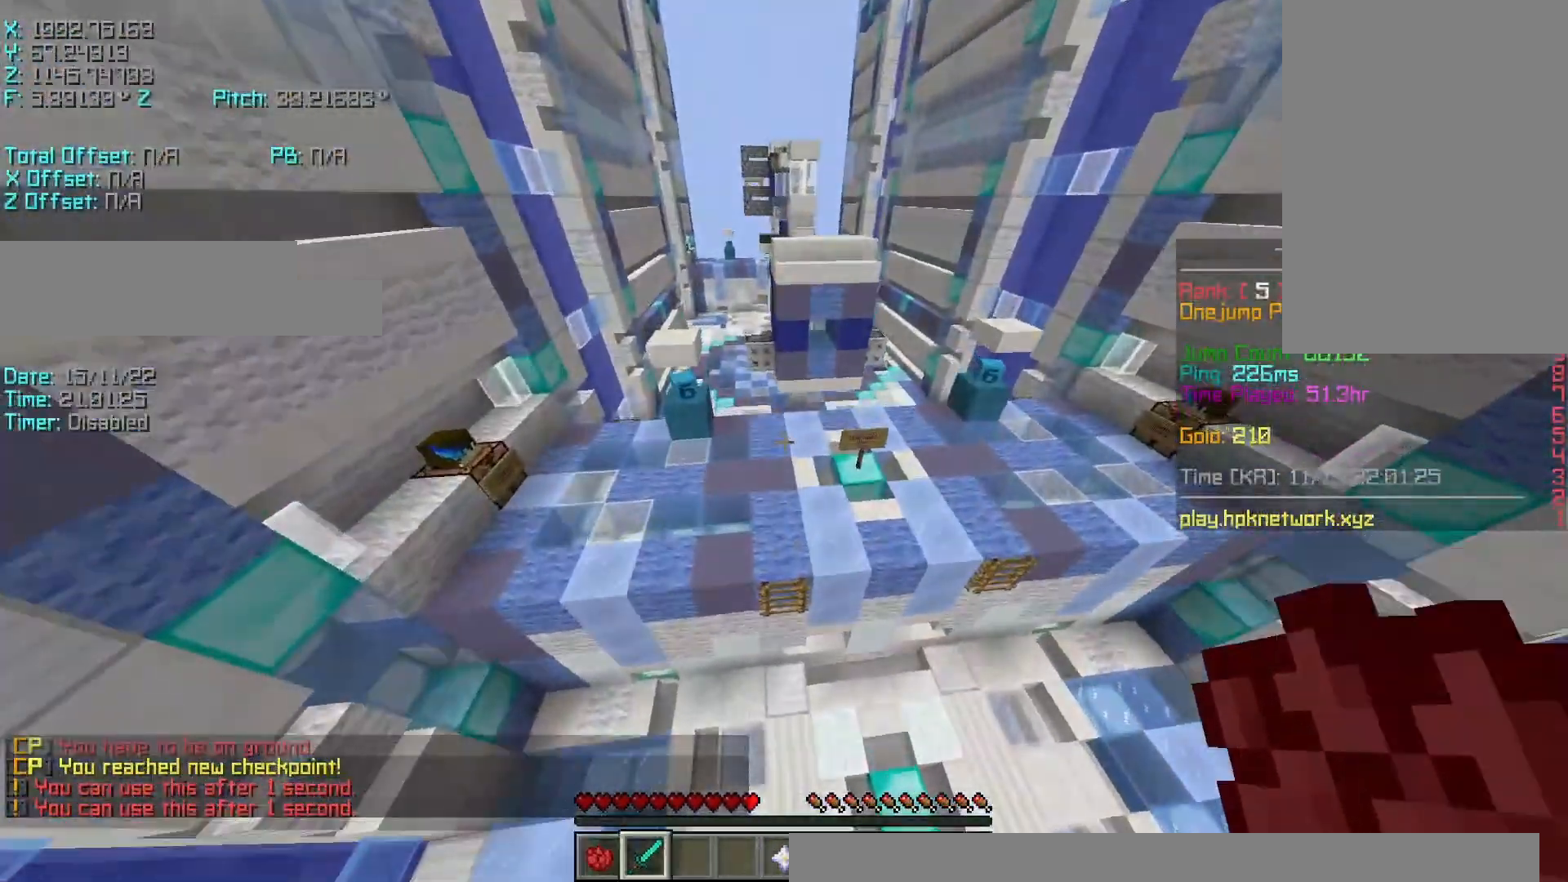
{"keys": ["d", "w"], "events": [[367, "r", "up"], [450, "d", "down"]]}